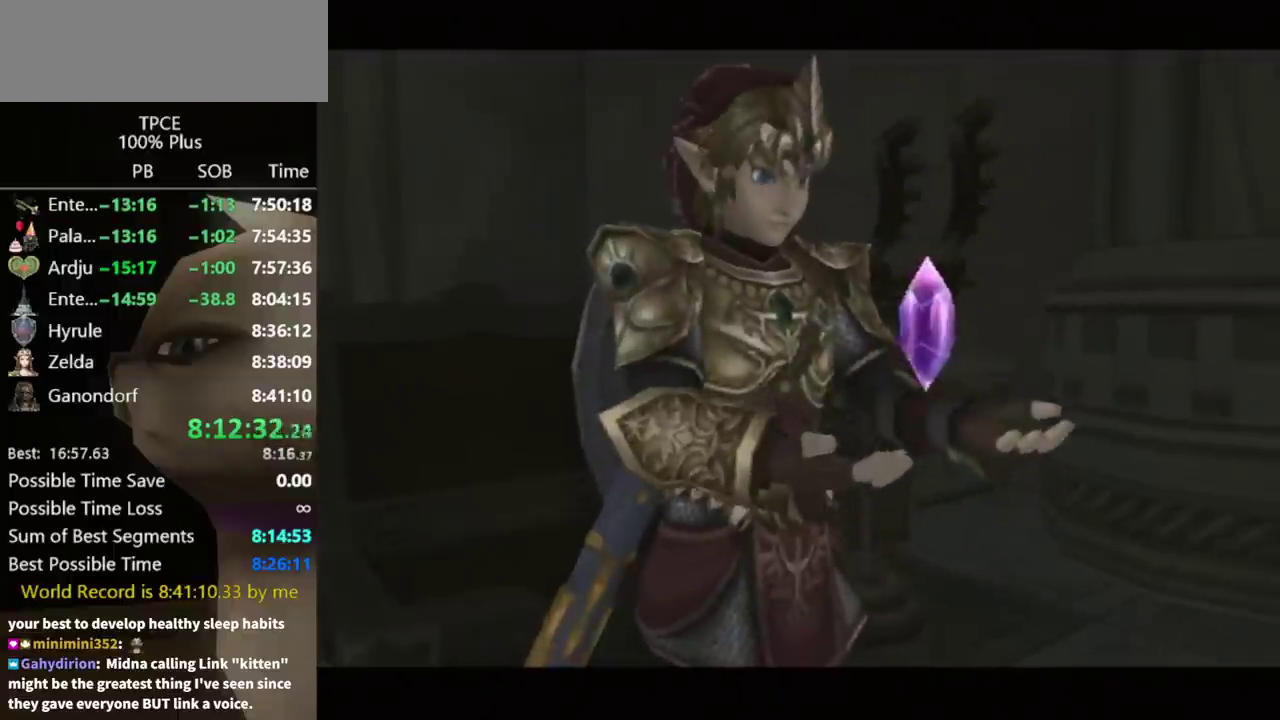
Gameplay with a controller (Nintendo layout); each line is a JSON object with the inputs held at the frame after it. "events" lists button and stick changes between this image and that frame as [ms after this image, input, new state], when the widget could be followed in between. Not read: L3 R3 START.
{"buttons": [], "left_stick": "center", "right_stick": "center", "events": []}
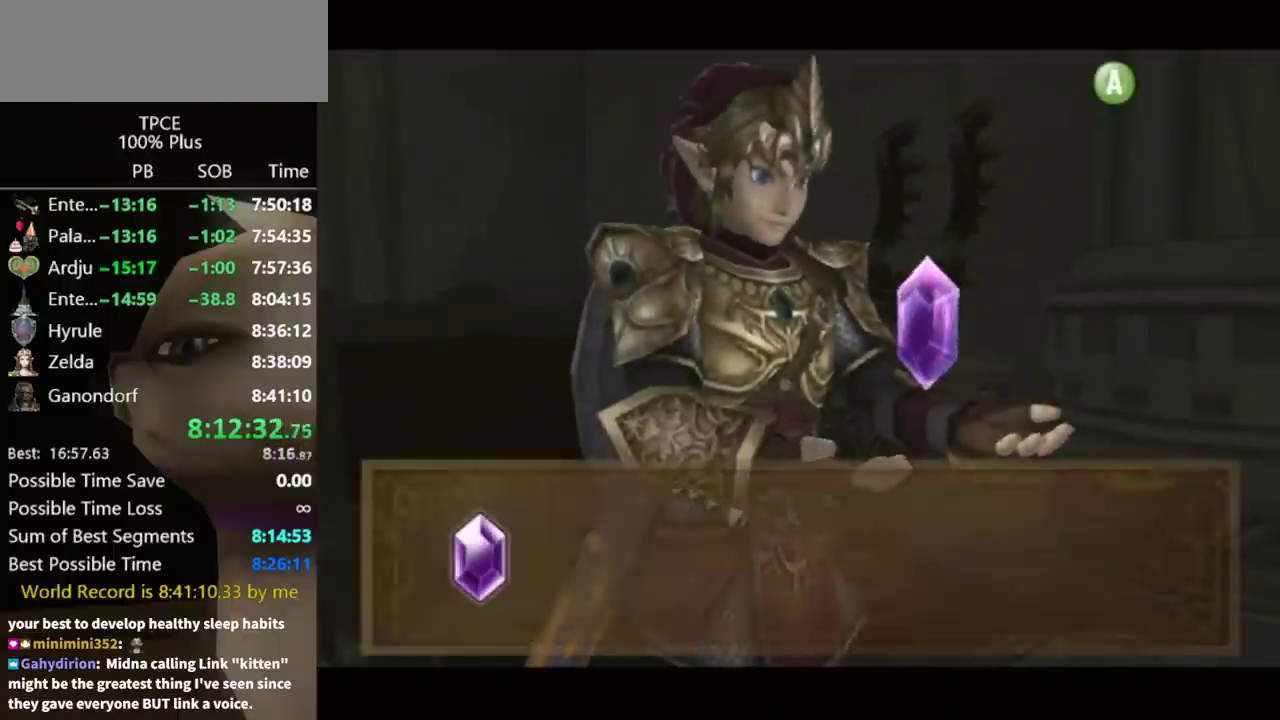
{"buttons": [], "left_stick": "down-right", "right_stick": "center", "events": [[500, "left_stick", "down-right"]]}
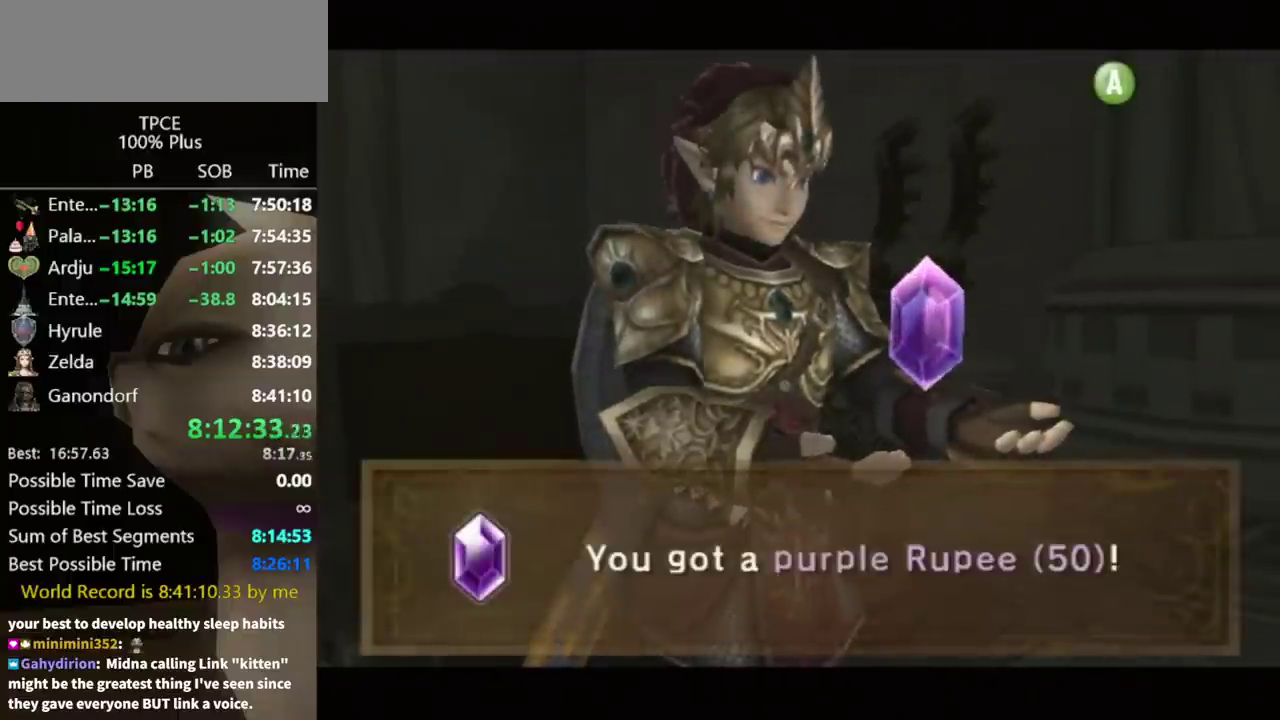
{"buttons": [], "left_stick": "down-right", "right_stick": "center", "events": [[267, "A", "down"], [333, "A", "up"], [433, "A", "down"], [500, "A", "up"]]}
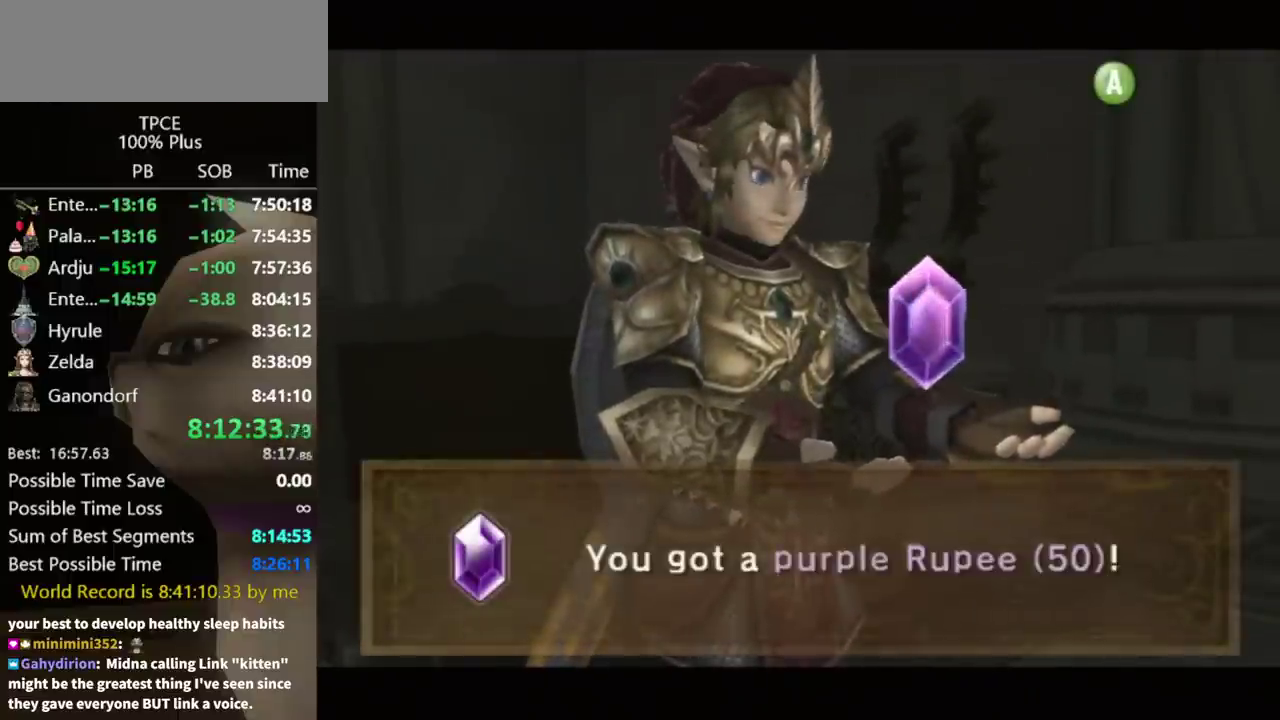
{"buttons": ["A"], "left_stick": "down-right", "right_stick": "center", "events": [[67, "A", "down"], [133, "A", "up"], [200, "A", "down"], [267, "A", "up"], [333, "A", "down"], [433, "A", "up"], [500, "A", "down"]]}
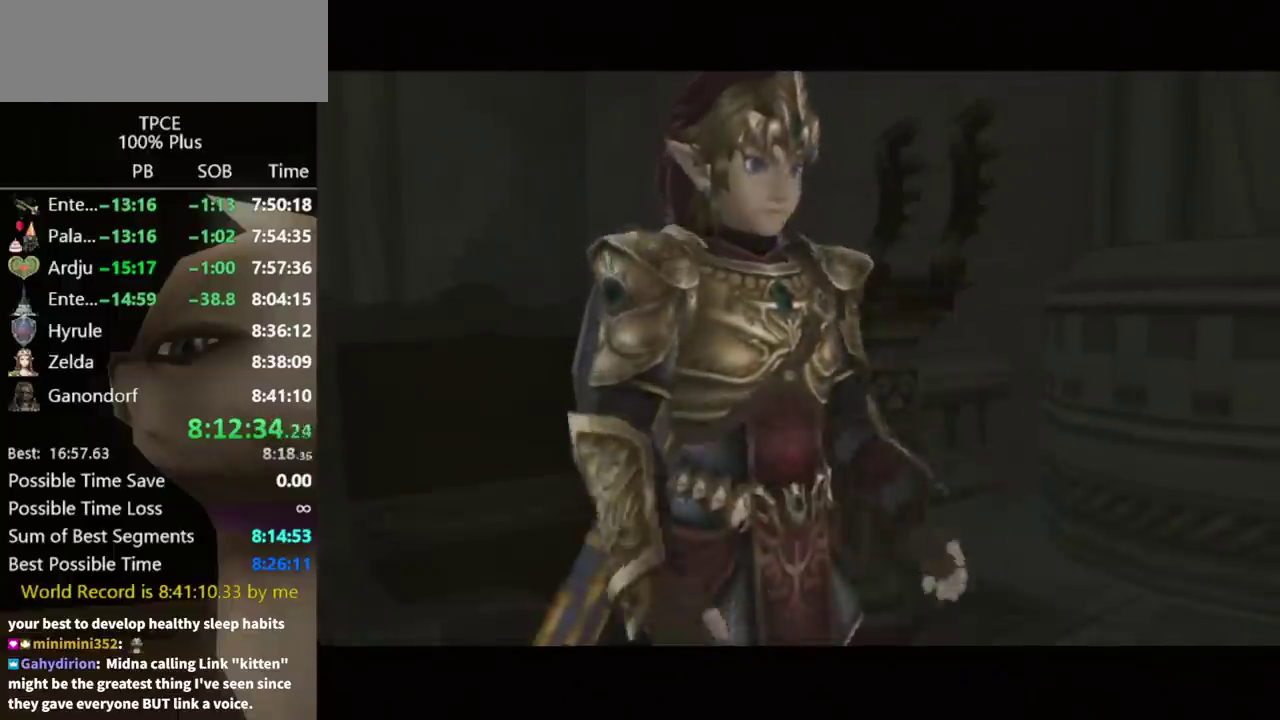
{"buttons": ["L1"], "left_stick": "center", "right_stick": "center", "events": [[67, "A", "up"], [233, "A", "down"], [300, "A", "up"], [467, "L1", "down"], [467, "left_stick", "center"]]}
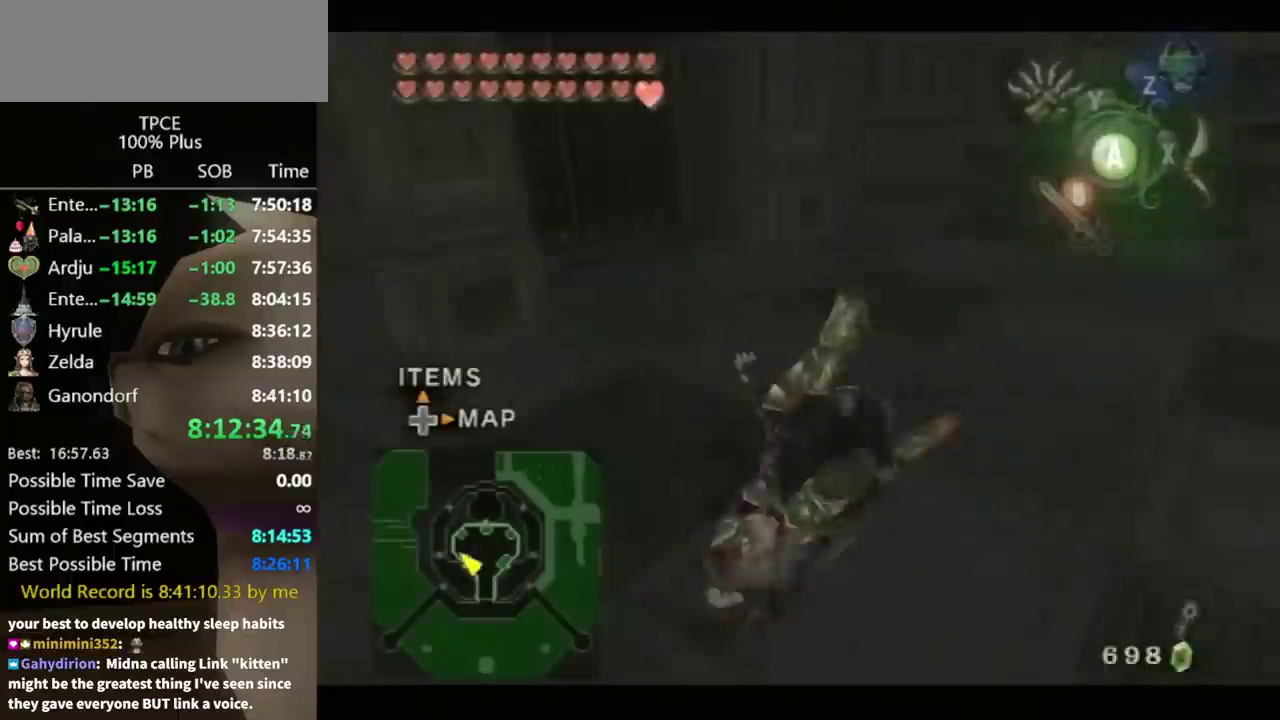
{"buttons": [], "left_stick": "up", "right_stick": "center", "events": [[167, "L1", "up"], [167, "left_stick", "up"], [367, "left_stick", "up-right"], [467, "left_stick", "up"]]}
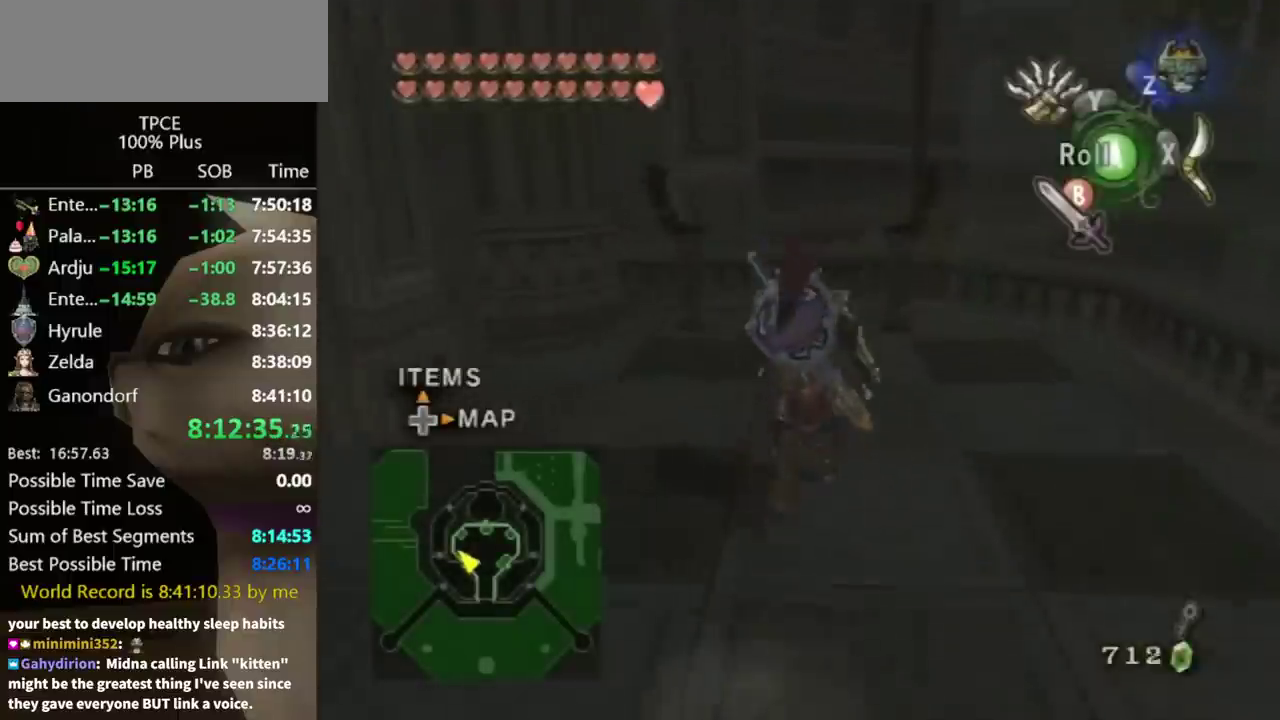
{"buttons": [], "left_stick": "up", "right_stick": "center", "events": []}
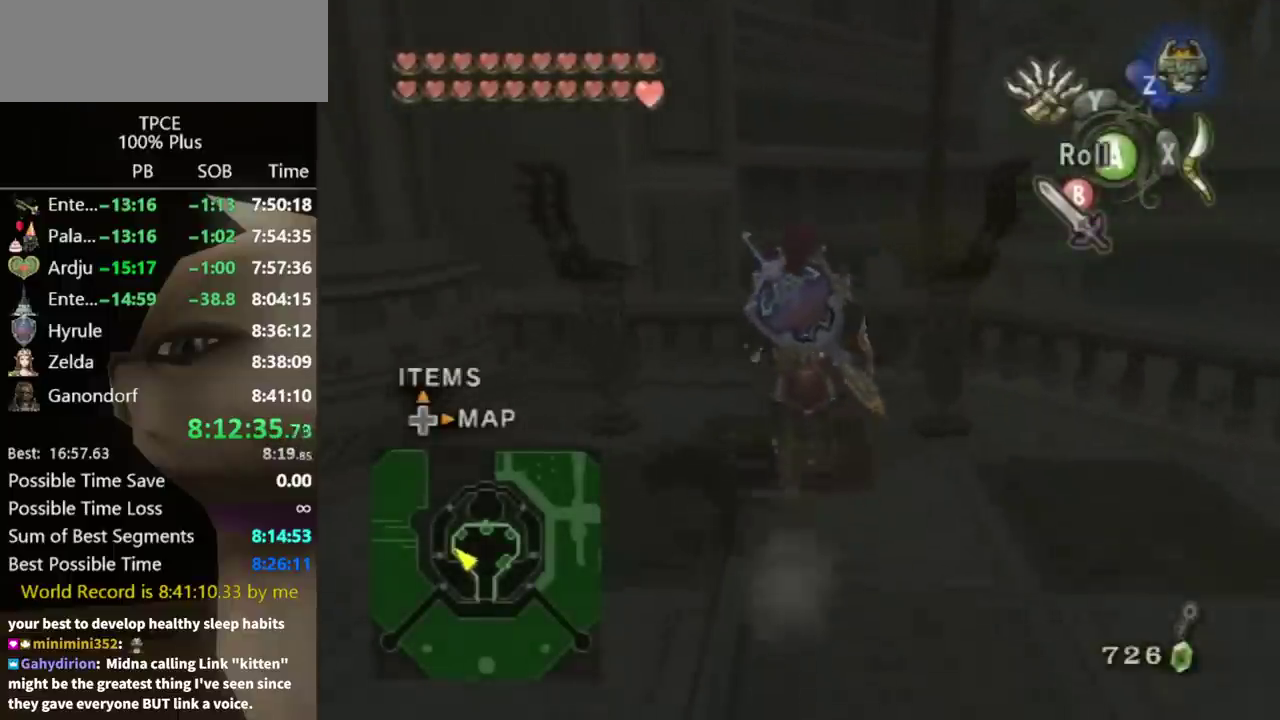
{"buttons": [], "left_stick": "center", "right_stick": "center", "events": [[67, "left_stick", "center"], [333, "left_stick", "up"], [433, "left_stick", "up-right"], [500, "left_stick", "center"]]}
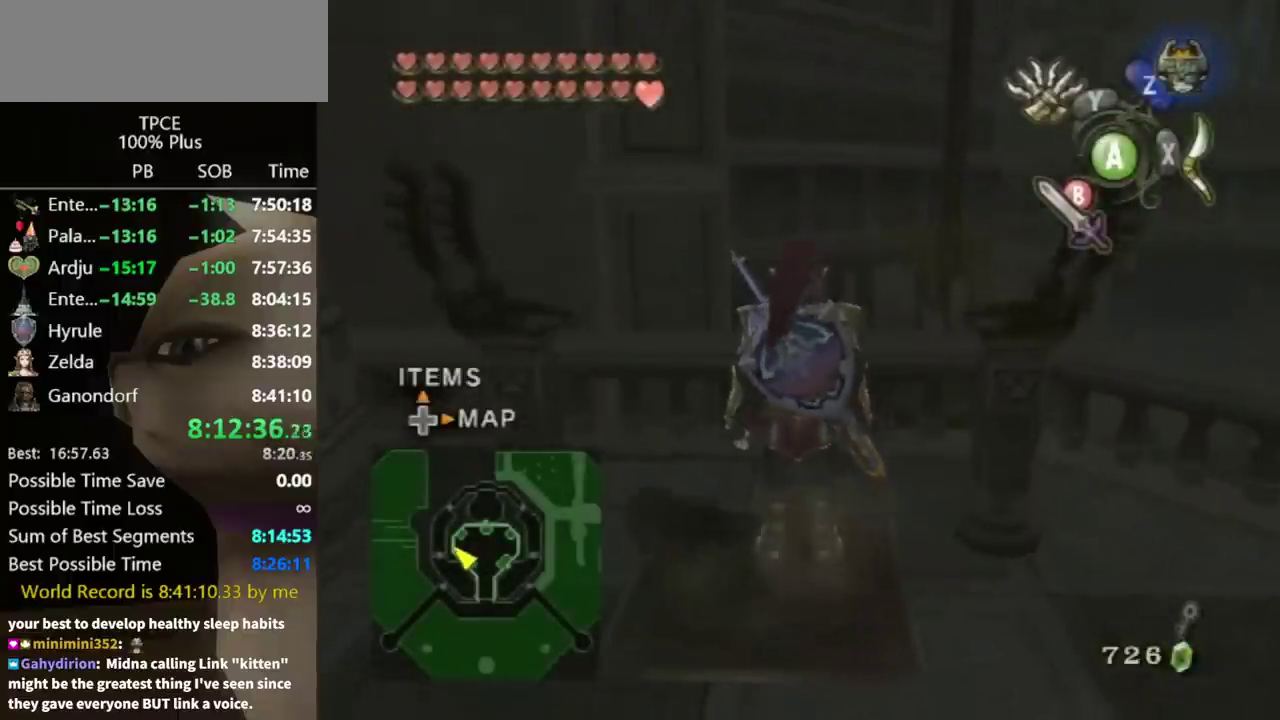
{"buttons": [], "left_stick": "center", "right_stick": "center", "events": []}
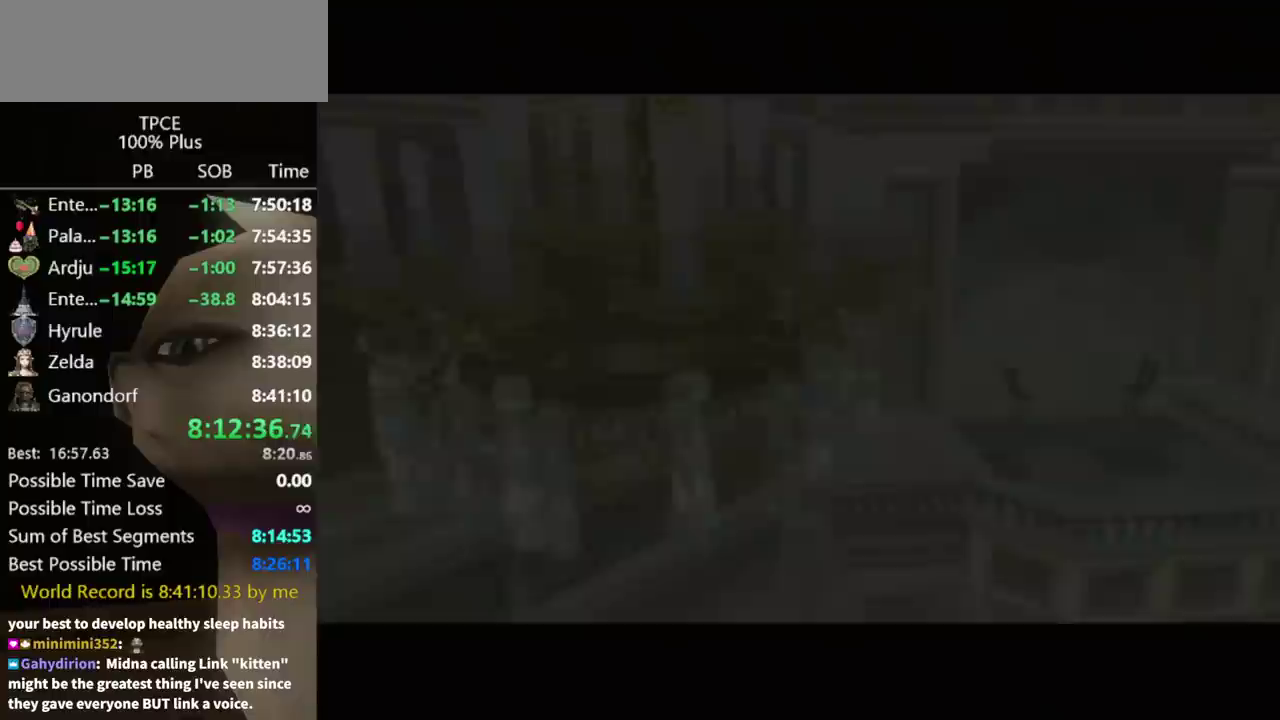
{"buttons": [], "left_stick": "center", "right_stick": "center", "events": []}
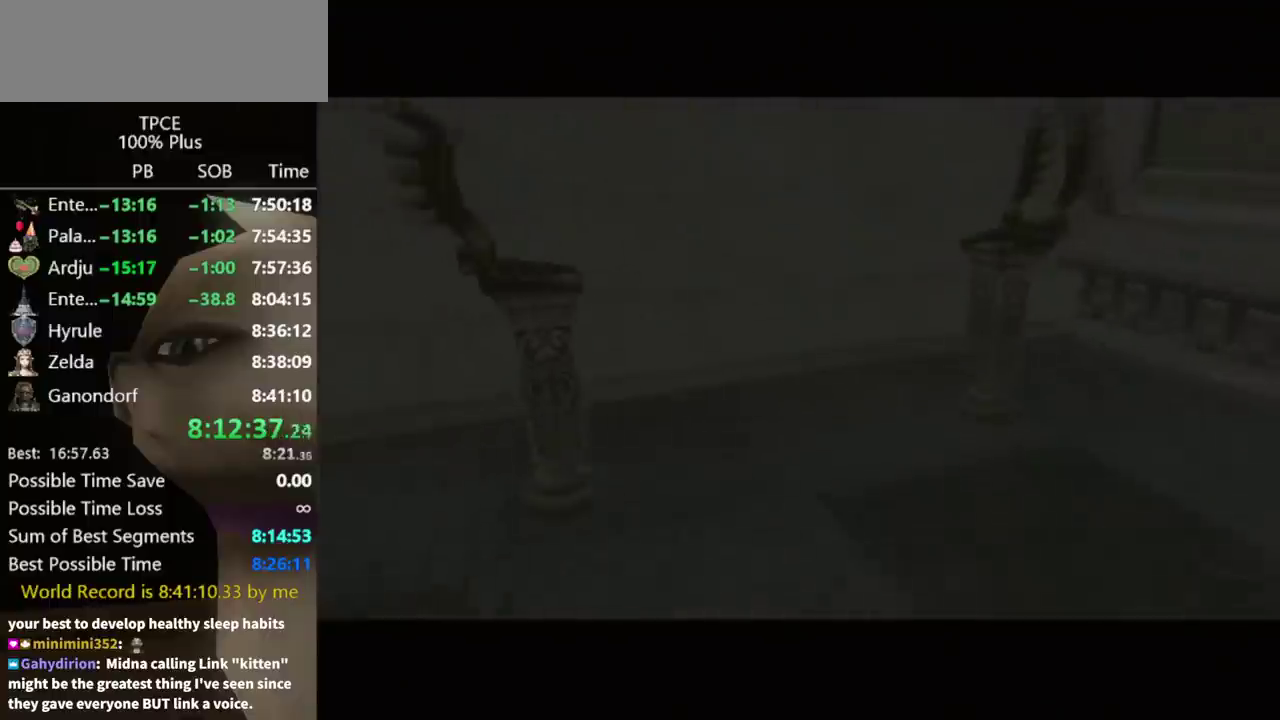
{"buttons": [], "left_stick": "center", "right_stick": "center", "events": []}
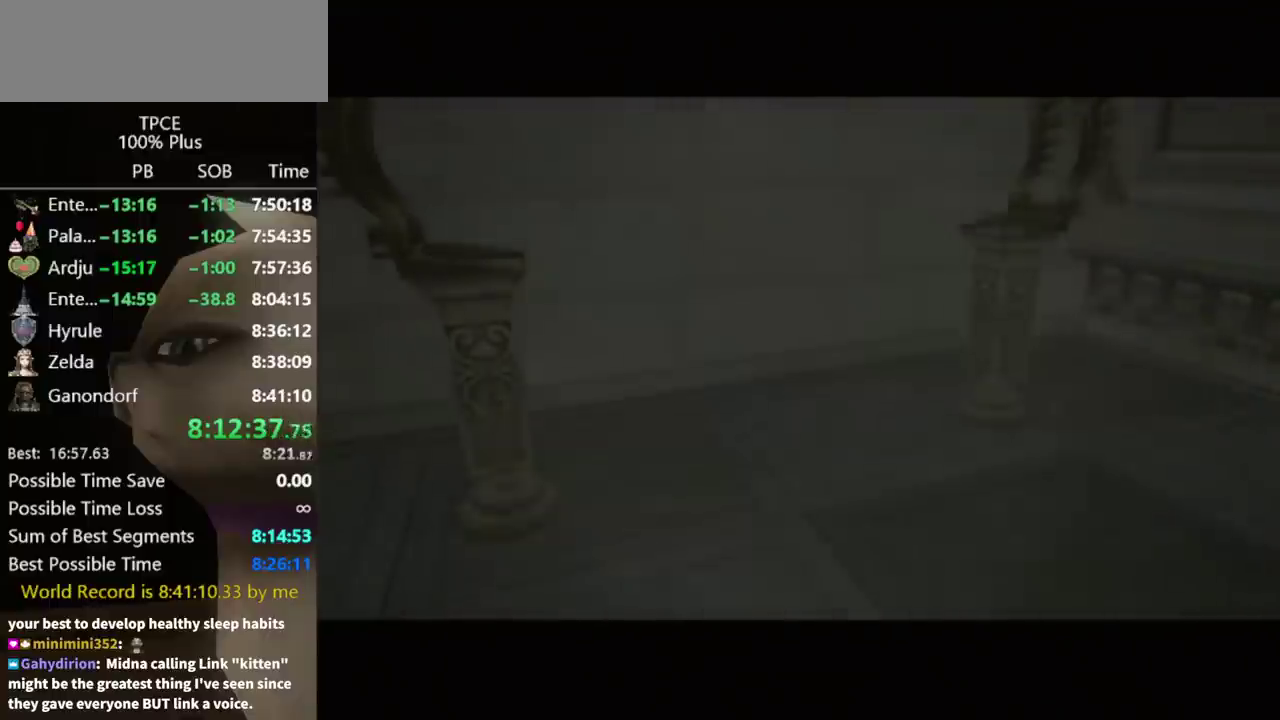
{"buttons": [], "left_stick": "center", "right_stick": "center", "events": []}
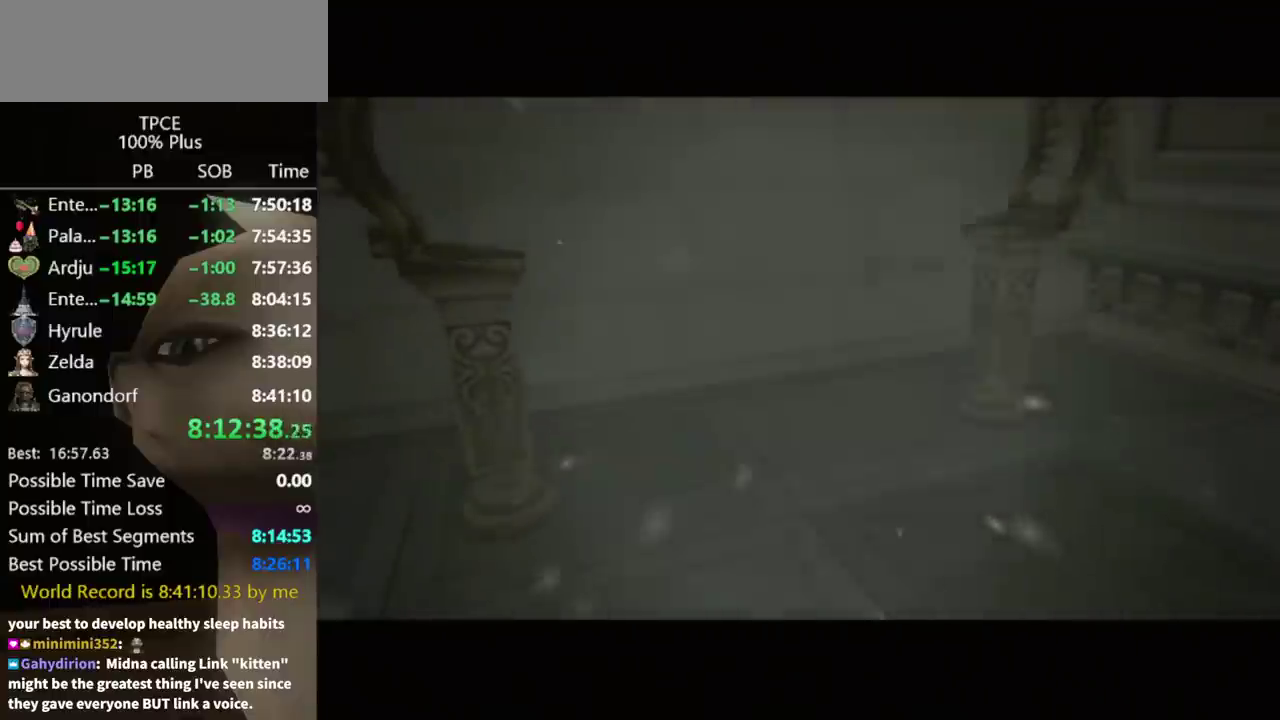
{"buttons": [], "left_stick": "center", "right_stick": "center", "events": []}
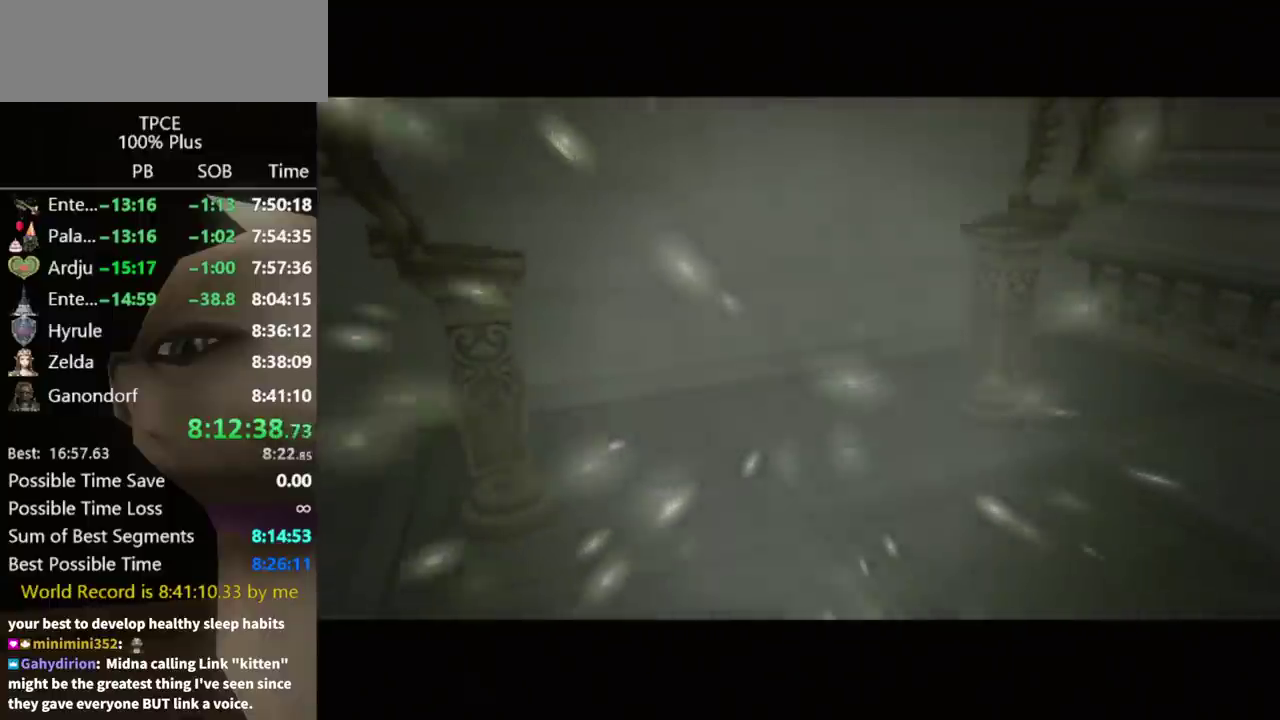
{"buttons": [], "left_stick": "center", "right_stick": "center", "events": []}
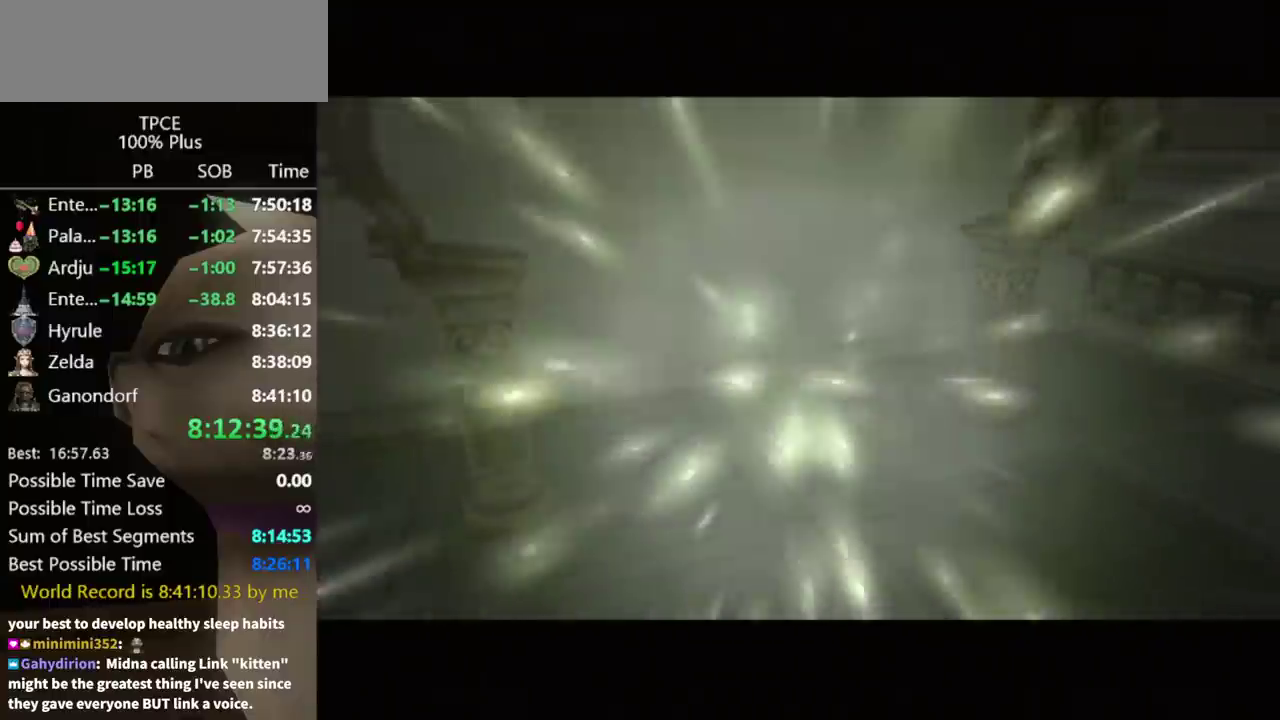
{"buttons": [], "left_stick": "center", "right_stick": "center", "events": []}
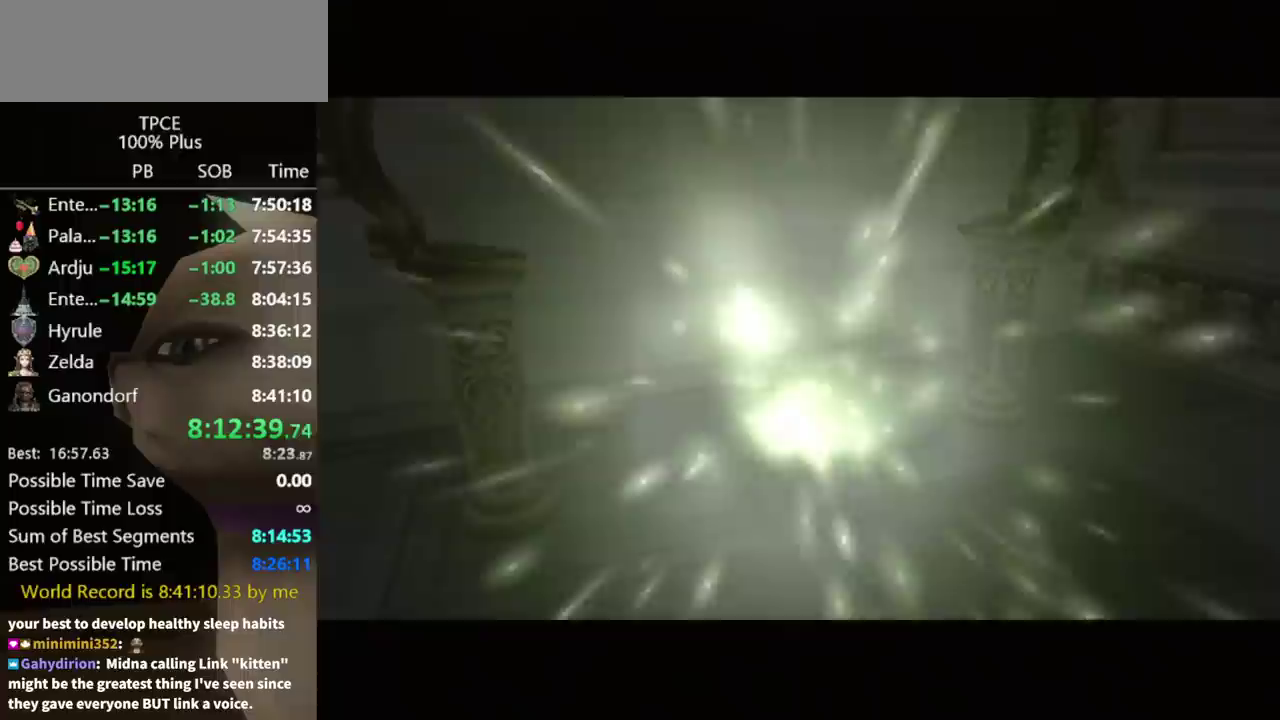
{"buttons": [], "left_stick": "center", "right_stick": "center", "events": []}
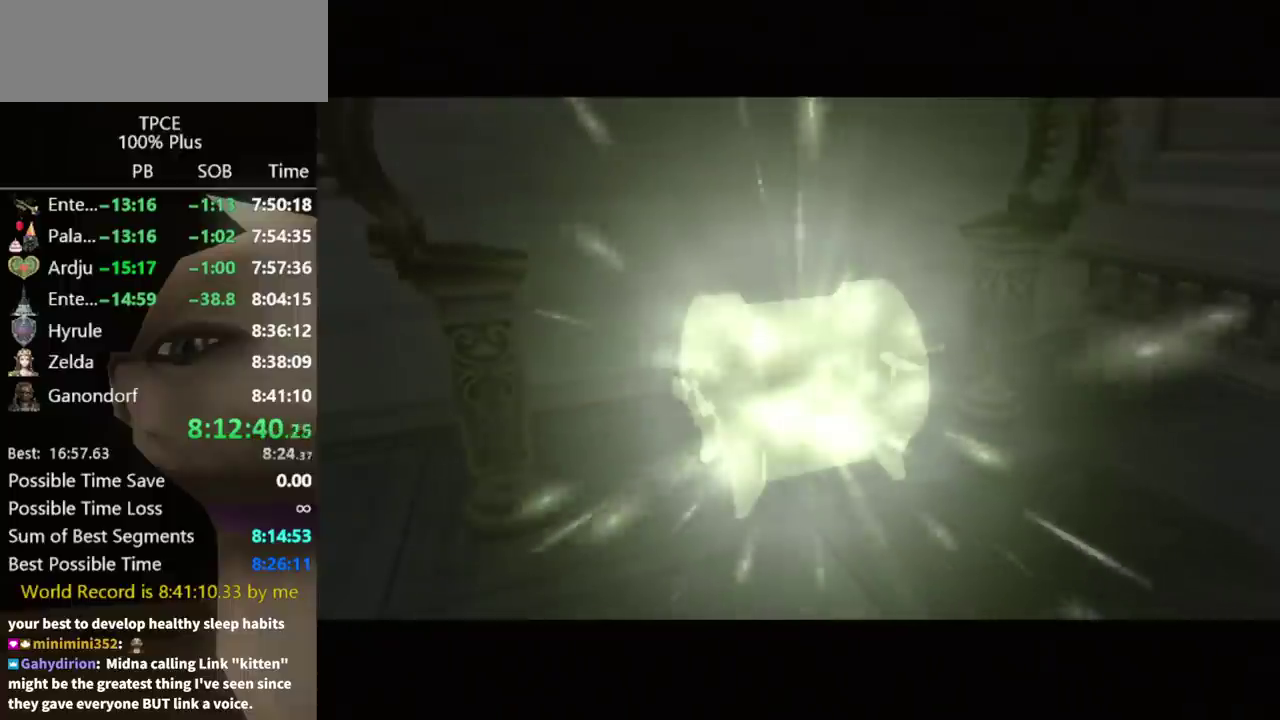
{"buttons": [], "left_stick": "up-right", "right_stick": "center", "events": [[100, "left_stick", "up-right"]]}
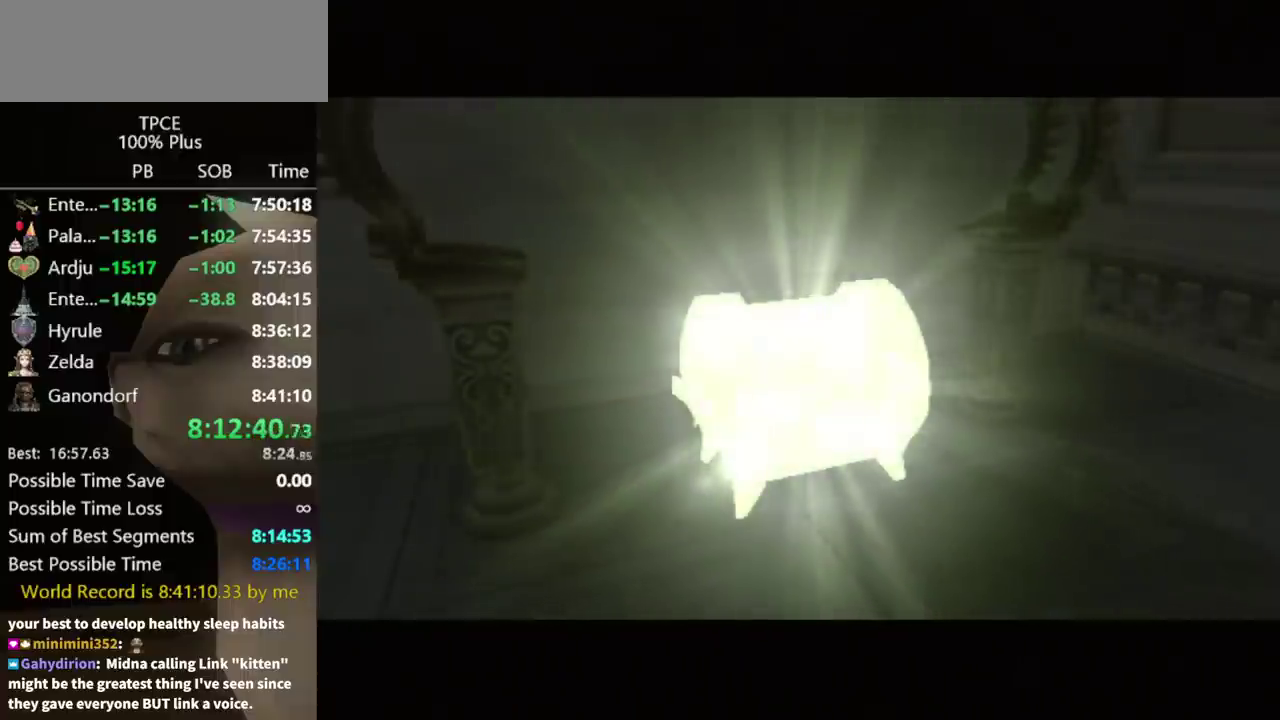
{"buttons": [], "left_stick": "up-right", "right_stick": "center", "events": [[233, "left_stick", "up"], [333, "left_stick", "up-right"]]}
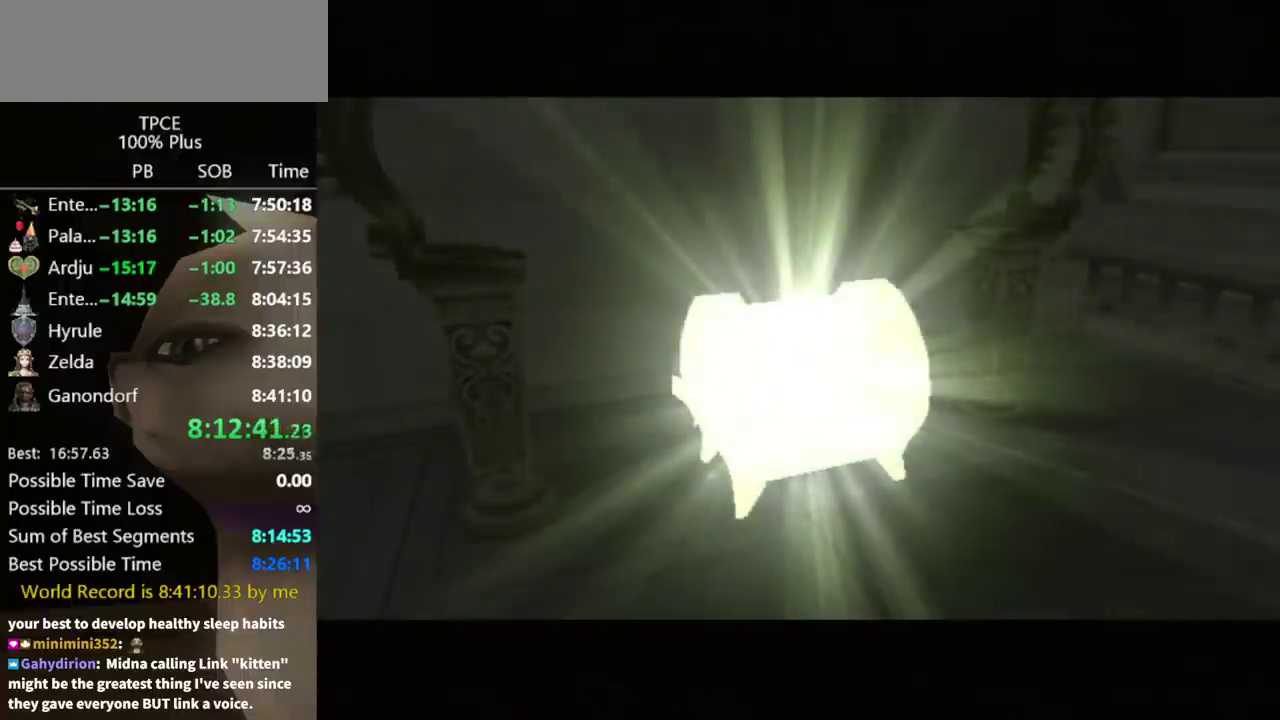
{"buttons": [], "left_stick": "up-right", "right_stick": "center", "events": []}
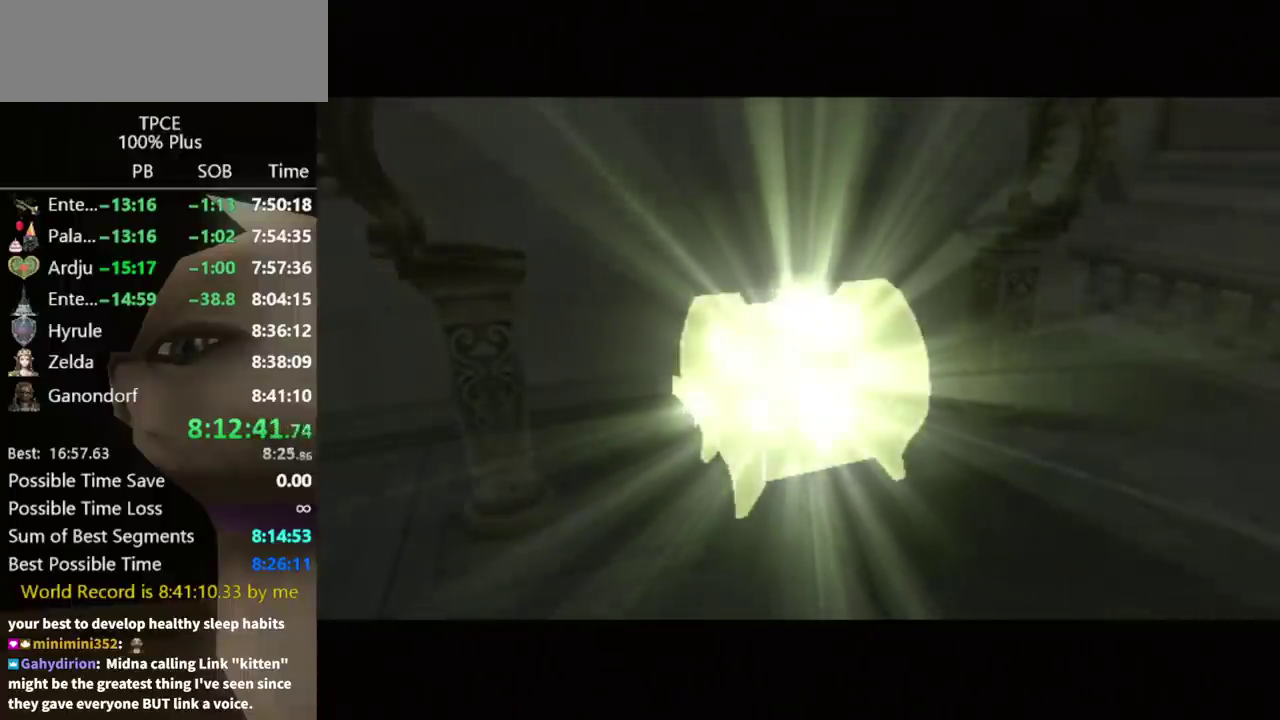
{"buttons": [], "left_stick": "up-right", "right_stick": "center", "events": []}
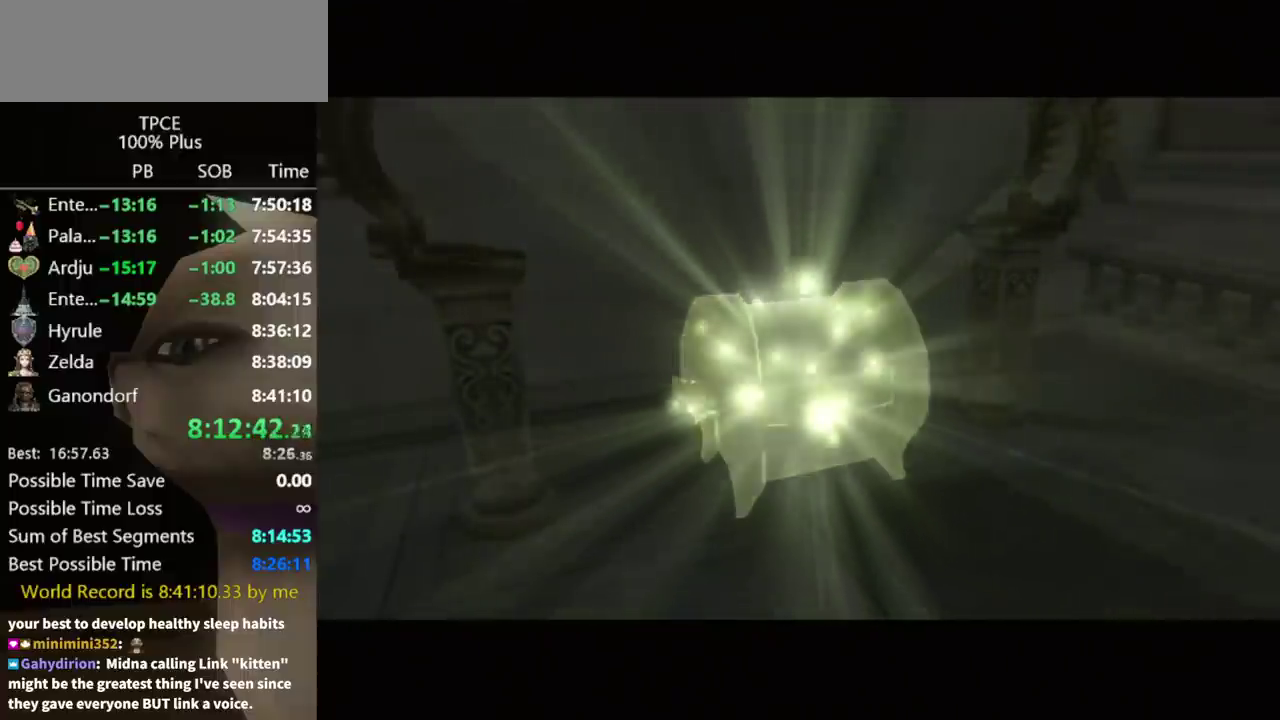
{"buttons": [], "left_stick": "up-right", "right_stick": "center", "events": []}
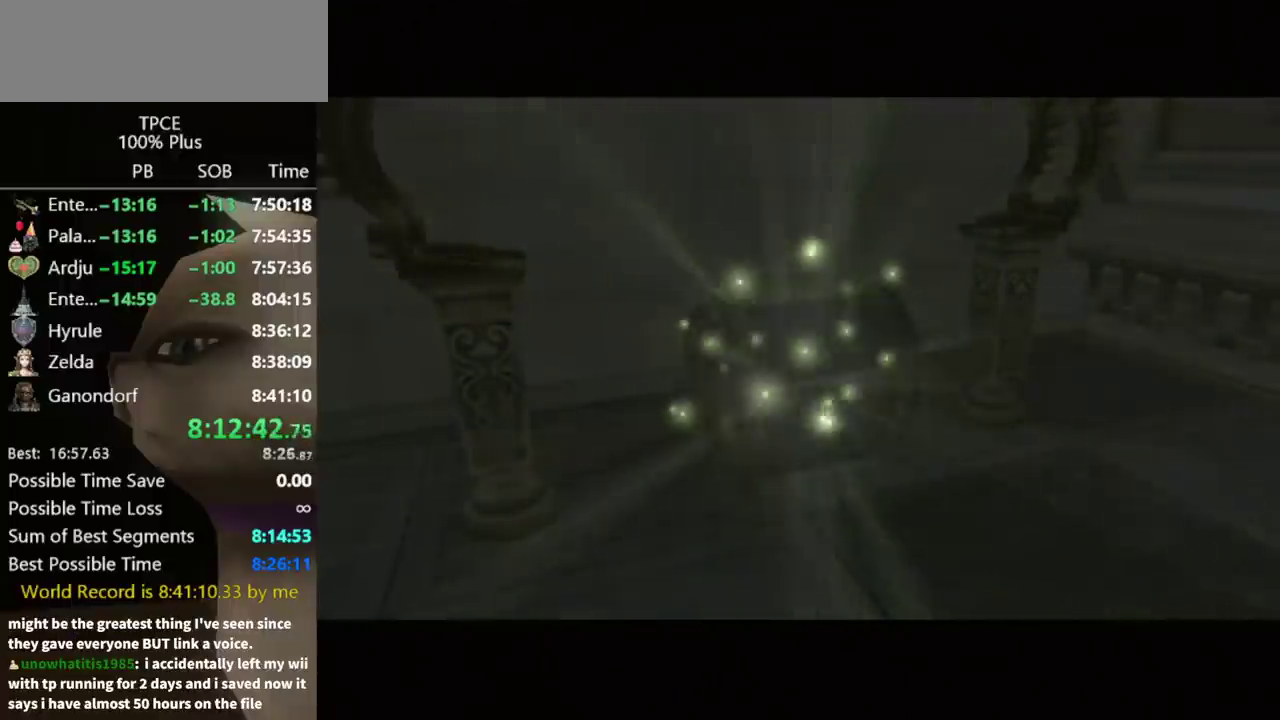
{"buttons": [], "left_stick": "up-right", "right_stick": "center", "events": []}
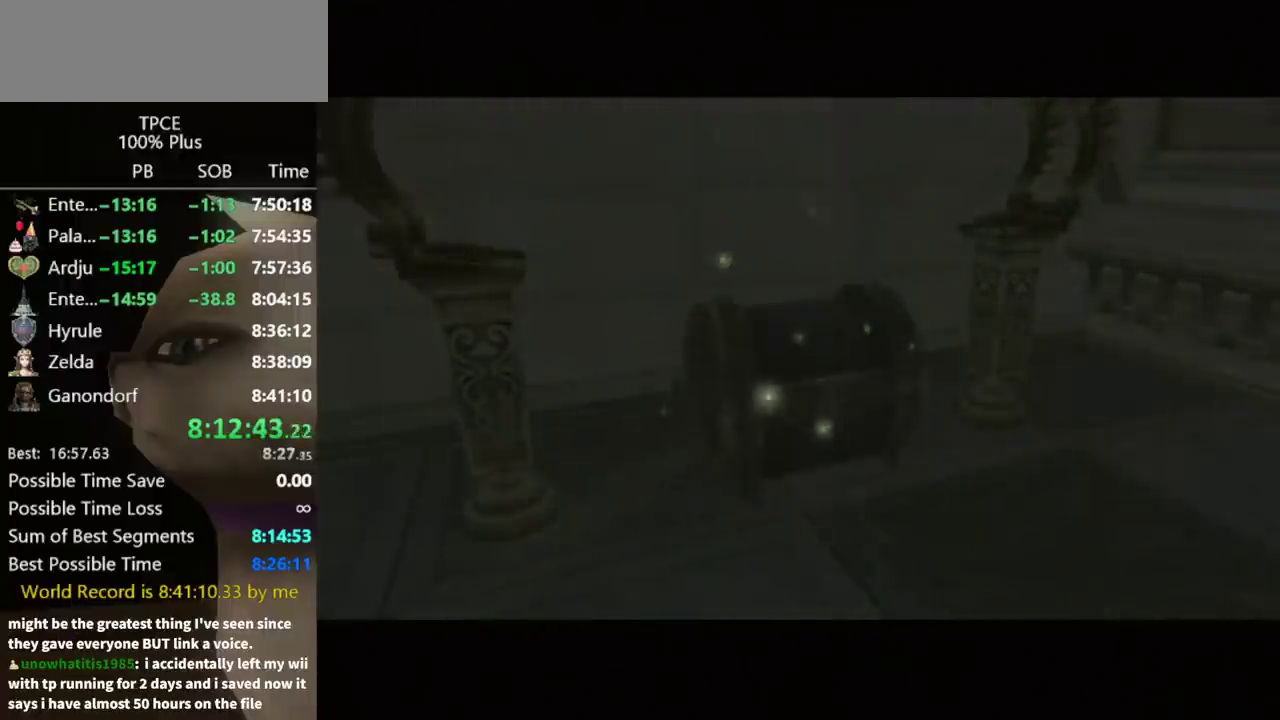
{"buttons": [], "left_stick": "up-right", "right_stick": "center", "events": []}
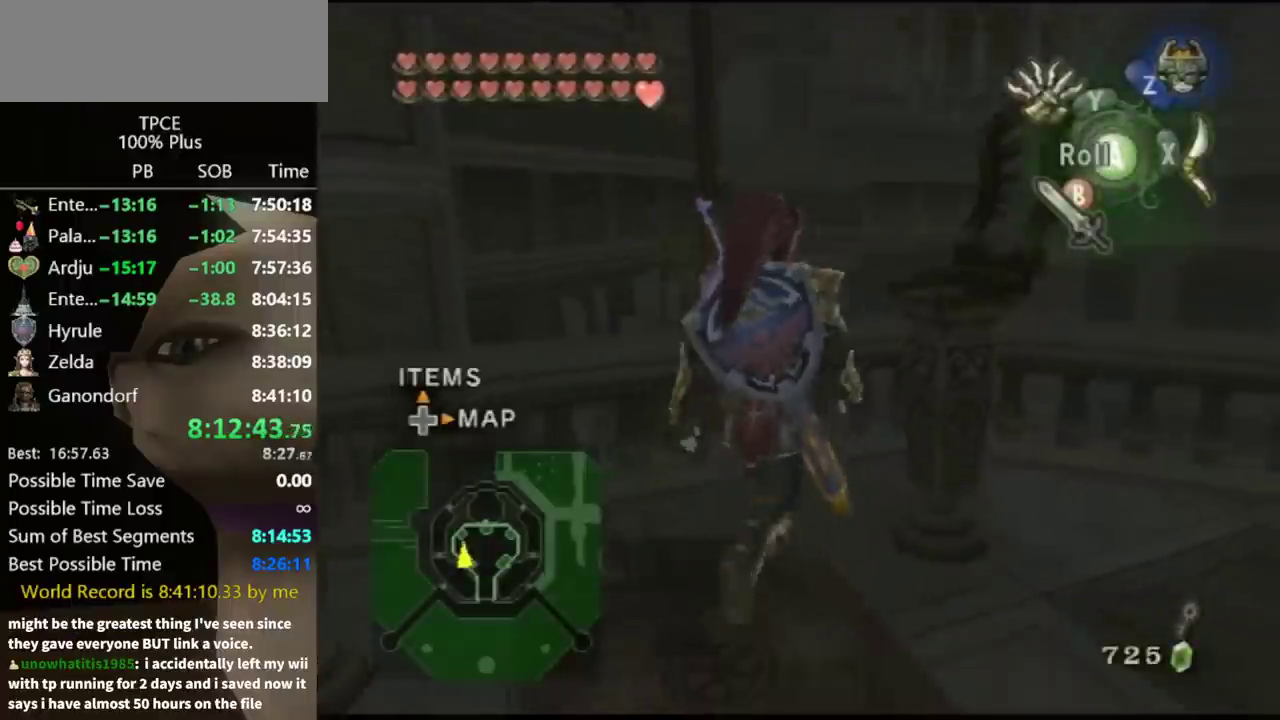
{"buttons": [], "left_stick": "center", "right_stick": "center", "events": [[267, "left_stick", "up"], [367, "left_stick", "center"]]}
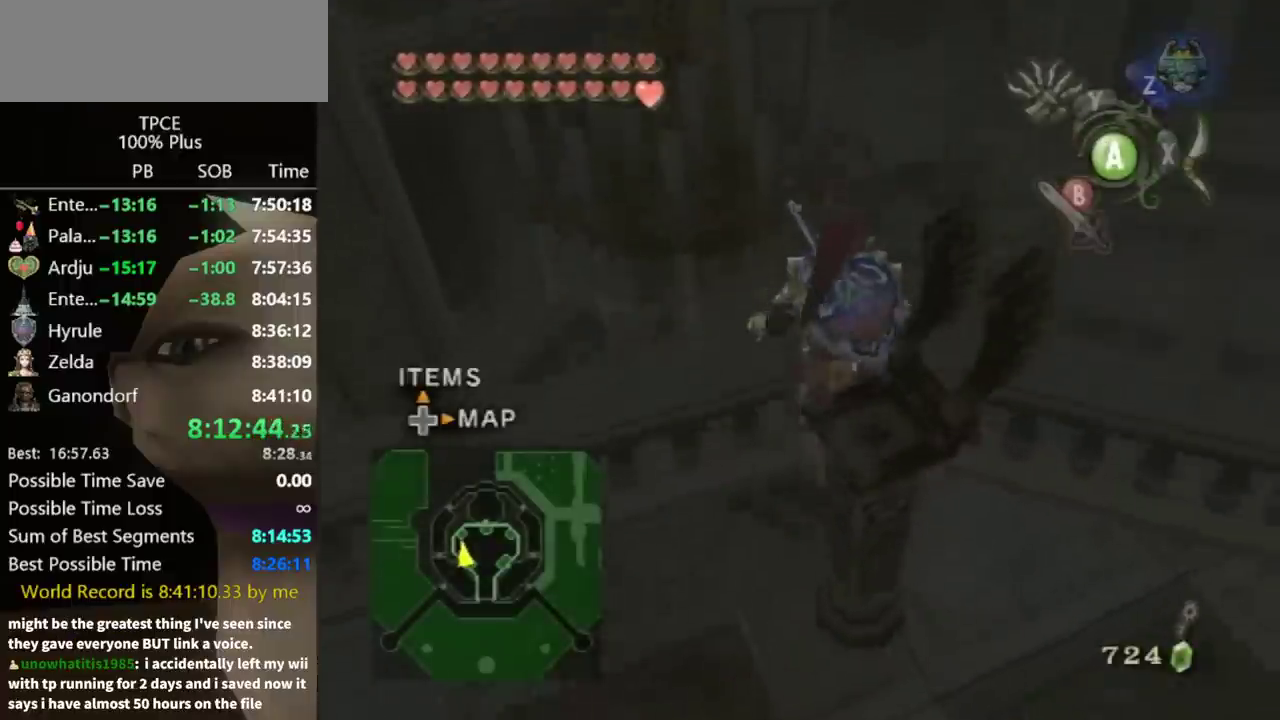
{"buttons": [], "left_stick": "center", "right_stick": "up", "events": [[467, "right_stick", "up"]]}
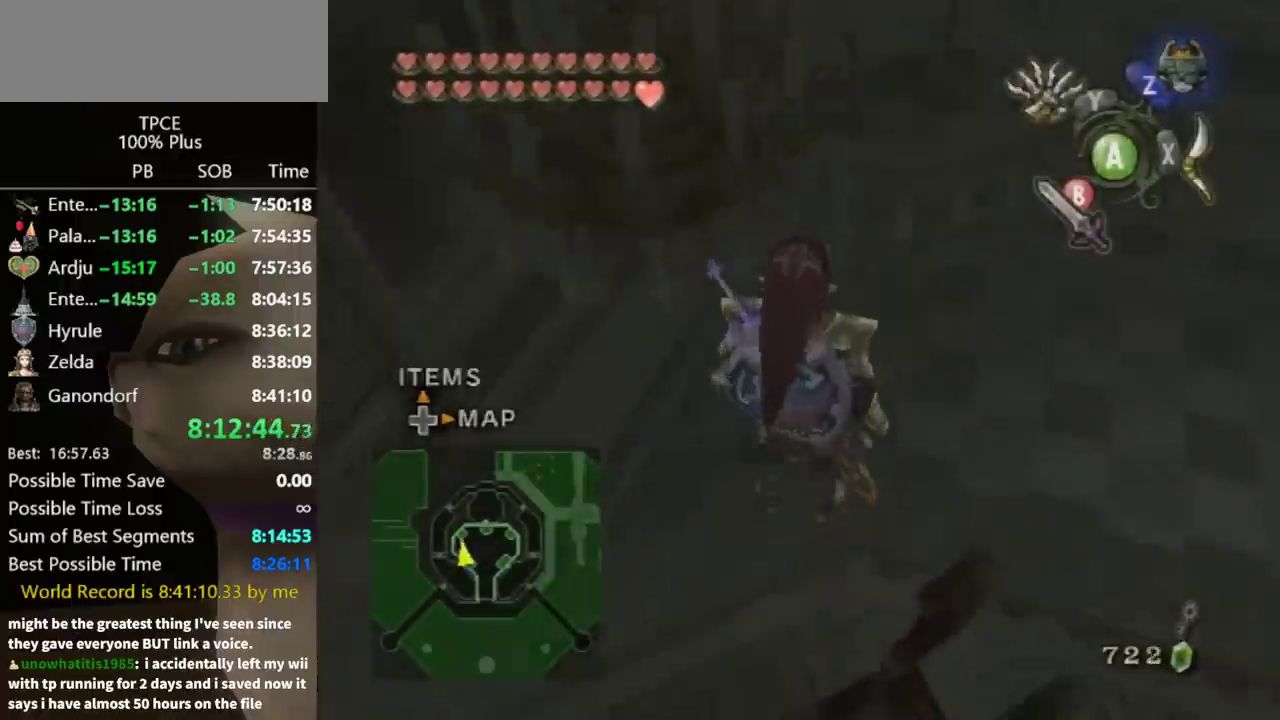
{"buttons": ["X"], "left_stick": "down-right", "right_stick": "center", "events": [[67, "right_stick", "center"], [267, "X", "down"], [467, "left_stick", "down-right"]]}
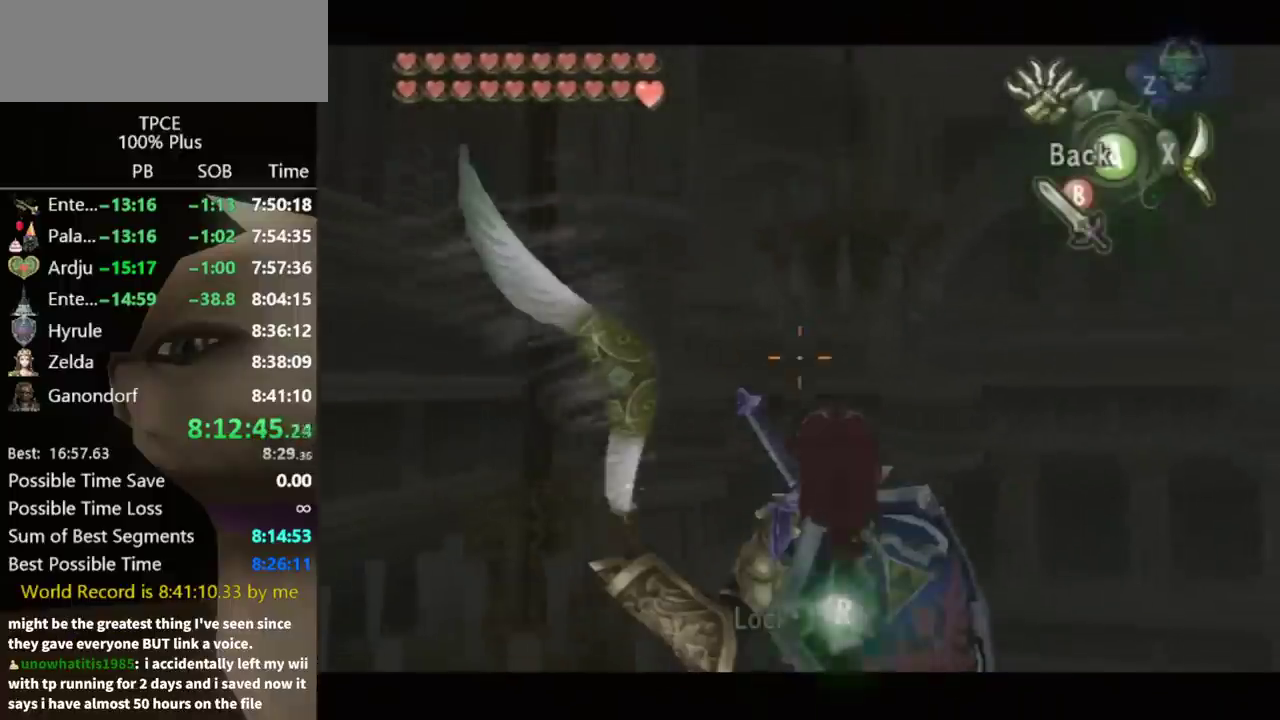
{"buttons": ["X"], "left_stick": "down", "right_stick": "center", "events": [[333, "left_stick", "down"]]}
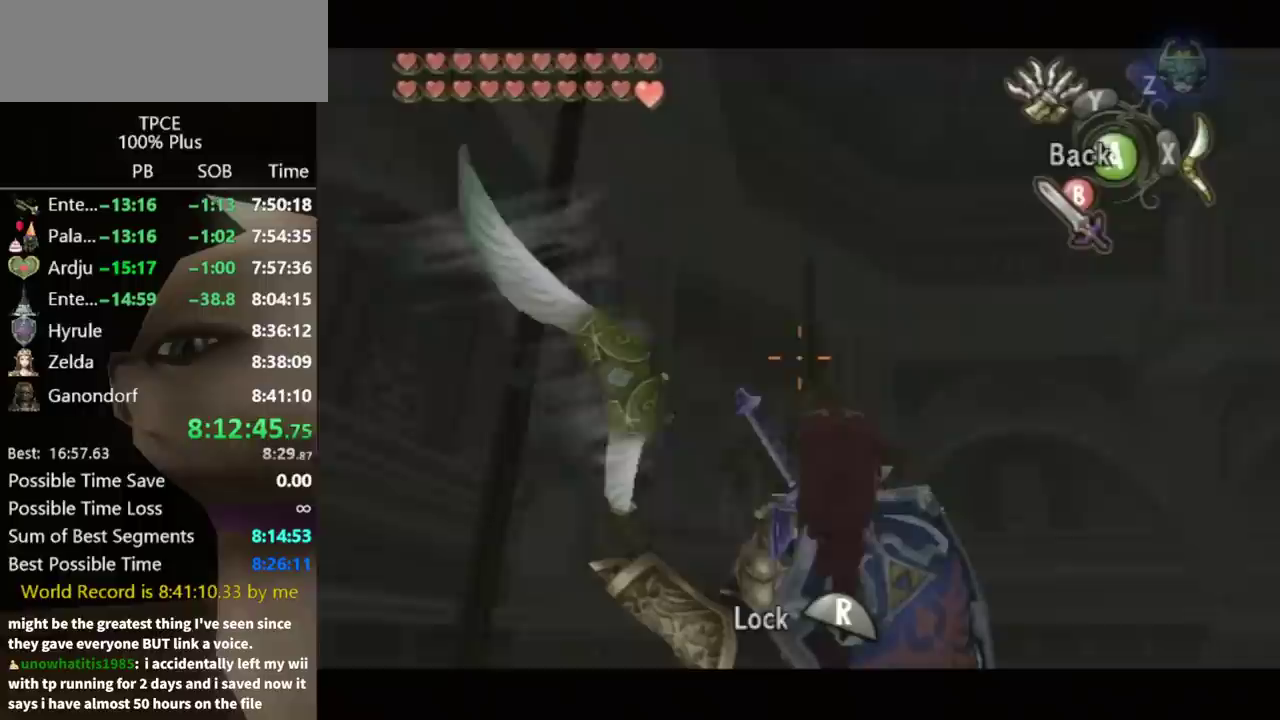
{"buttons": ["X"], "left_stick": "down", "right_stick": "center", "events": [[33, "left_stick", "down-right"], [233, "left_stick", "down"]]}